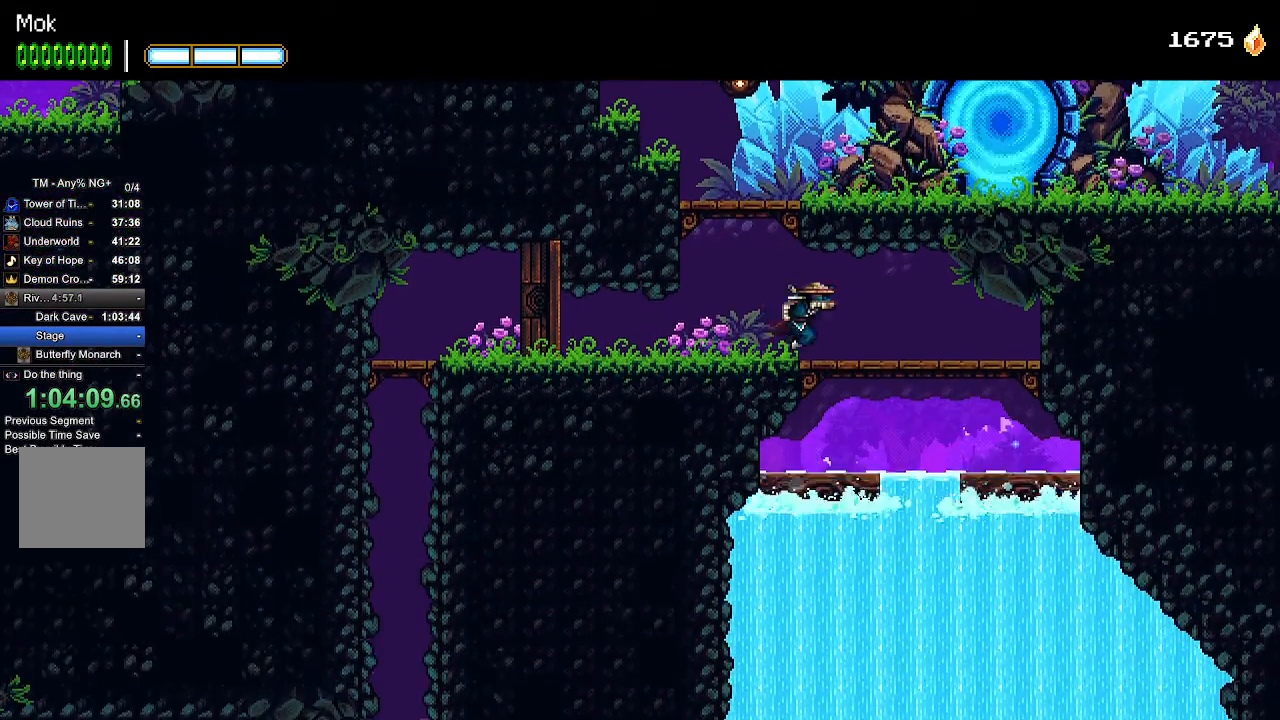
Gameplay with a controller (PlayStation layout); each line is a JSON object with the inputs held at the frame after it (dt_ms = milliseconds from this image to that frame). "events" lists button and stick changes between this image and that frame as [ms after this image, input, new state], when the widget could be followed in between. Not read: START.
{"dt_ms": 500, "buttons": ["DPAD_RIGHT"], "left_stick": "center", "right_stick": "center", "events": [[333, "CROSS", "down"], [333, "DPAD_DOWN", "down"], [367, "DPAD_RIGHT", "up"], [400, "CROSS", "up"], [467, "DPAD_DOWN", "up"], [467, "DPAD_RIGHT", "down"]]}
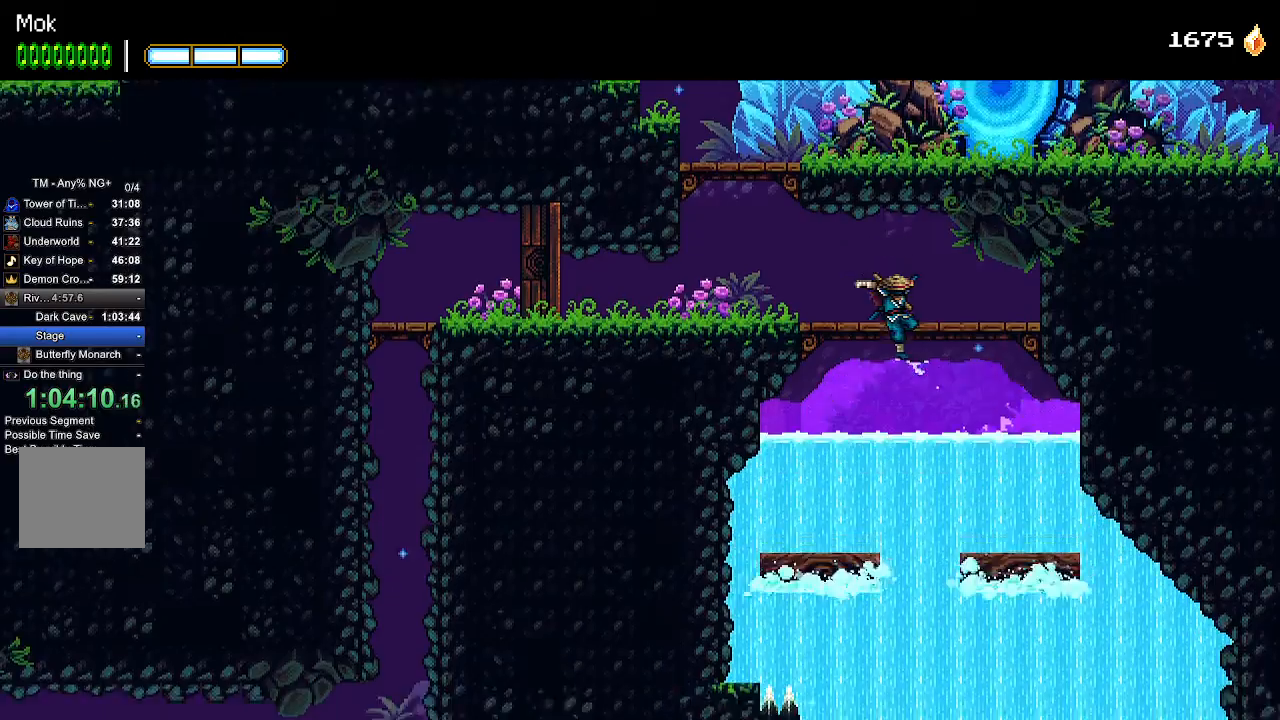
{"dt_ms": 1000, "buttons": [], "left_stick": "center", "right_stick": "center"}
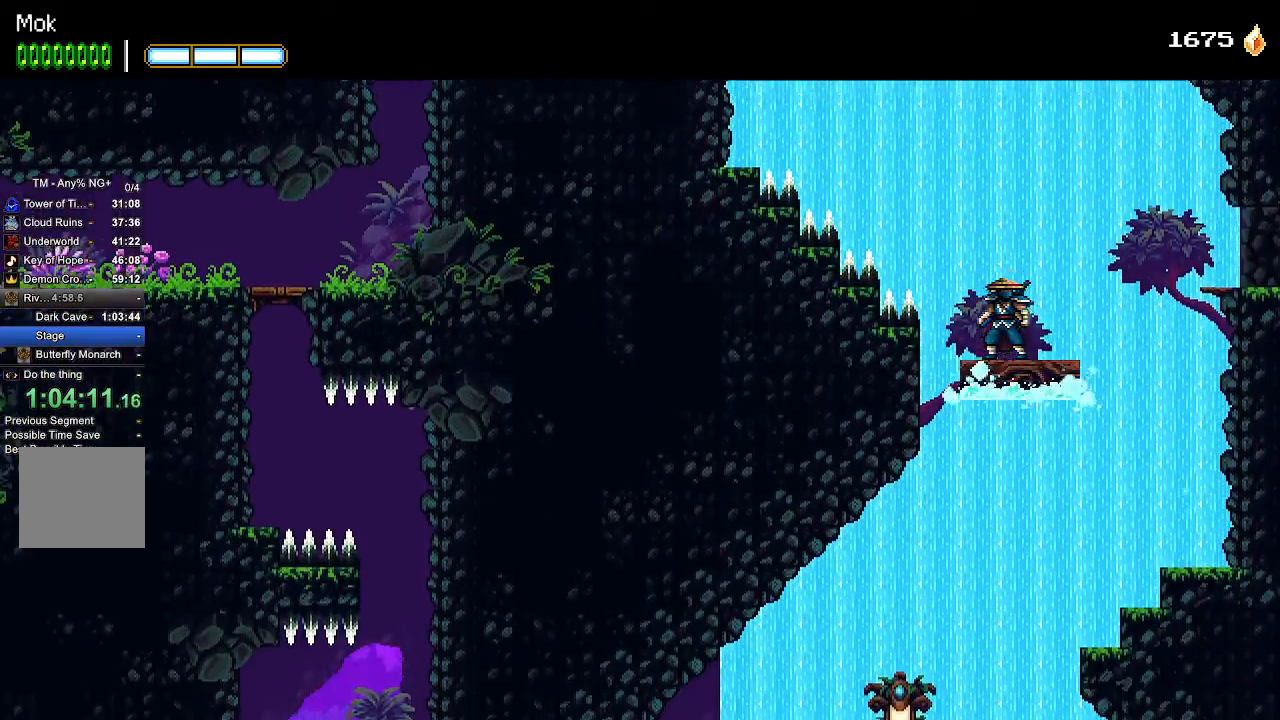
{"dt_ms": 500, "buttons": [], "left_stick": "center", "right_stick": "center", "events": [[333, "CROSS", "down"], [333, "DPAD_DOWN", "down"], [433, "CROSS", "up"], [467, "DPAD_DOWN", "up"]]}
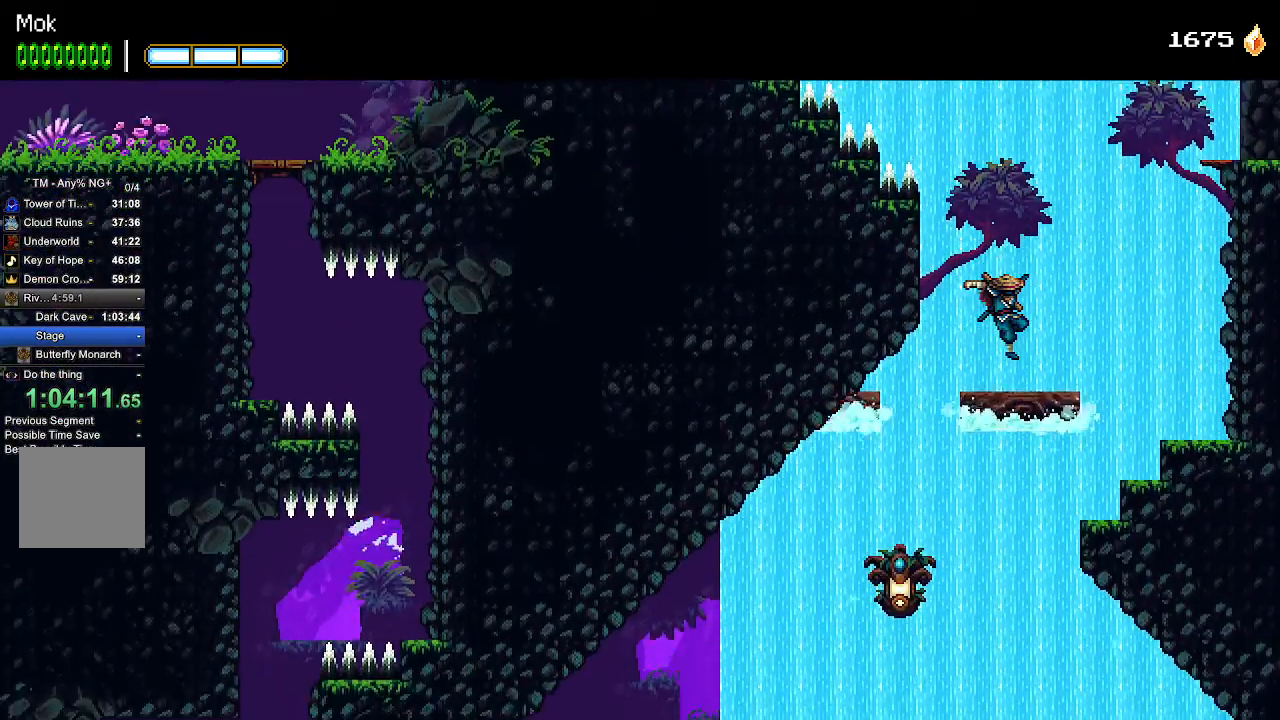
{"dt_ms": 500, "buttons": ["DPAD_RIGHT"], "left_stick": "center", "right_stick": "center", "events": [[433, "DPAD_RIGHT", "down"]]}
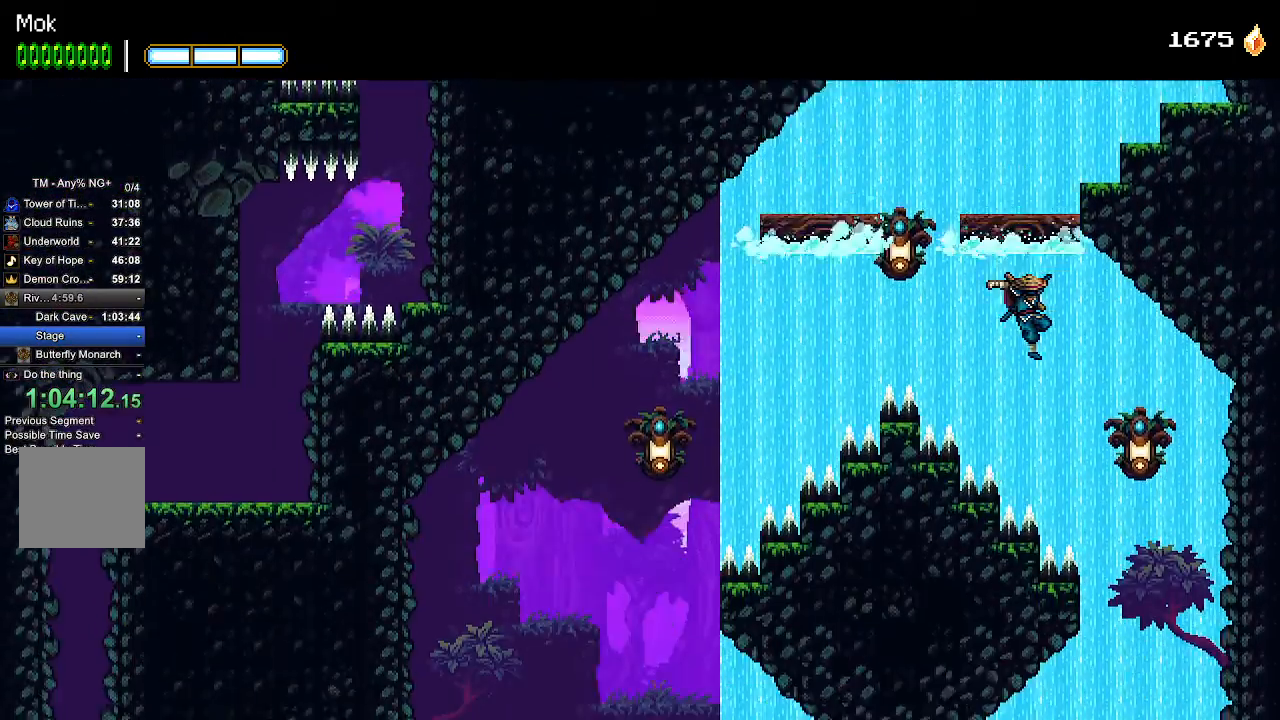
{"dt_ms": 500, "buttons": [], "left_stick": "center", "right_stick": "center", "events": [[67, "CROSS", "down"], [200, "CROSS", "up"], [400, "DPAD_RIGHT", "up"]]}
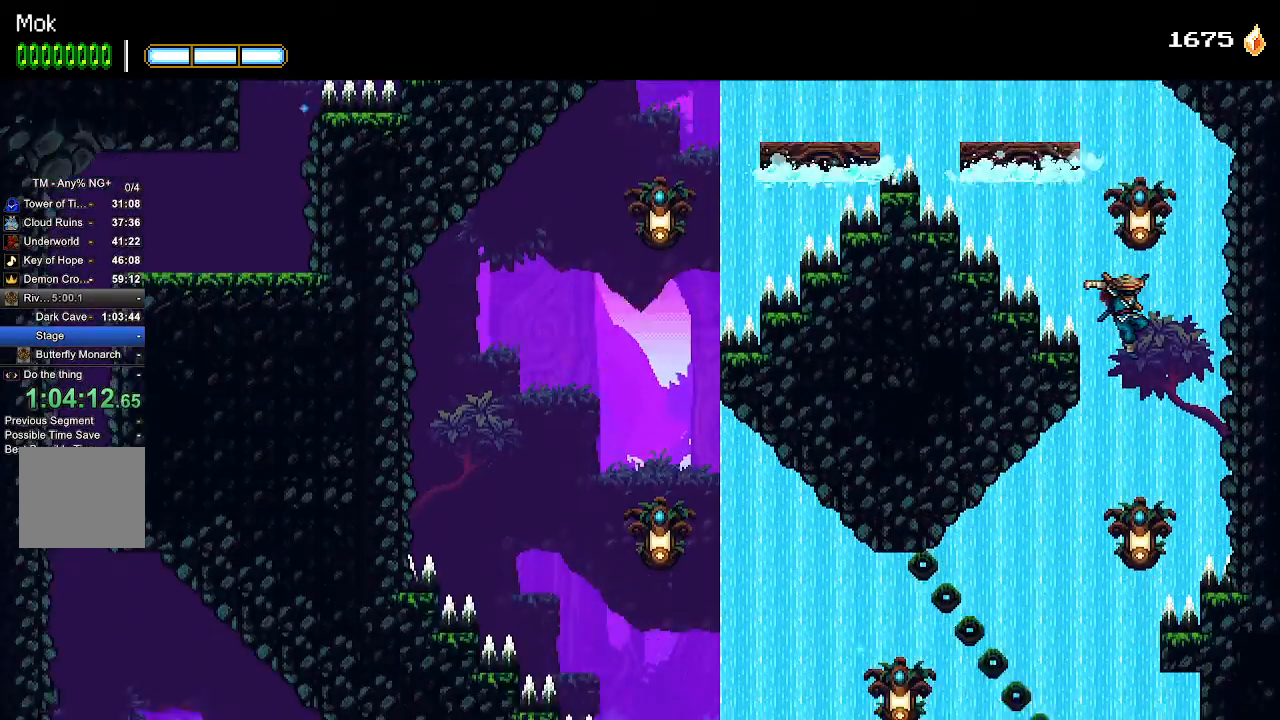
{"dt_ms": 500, "buttons": ["DPAD_LEFT"], "left_stick": "center", "right_stick": "center", "events": [[133, "DPAD_LEFT", "down"], [267, "CROSS", "down"], [467, "CROSS", "up"]]}
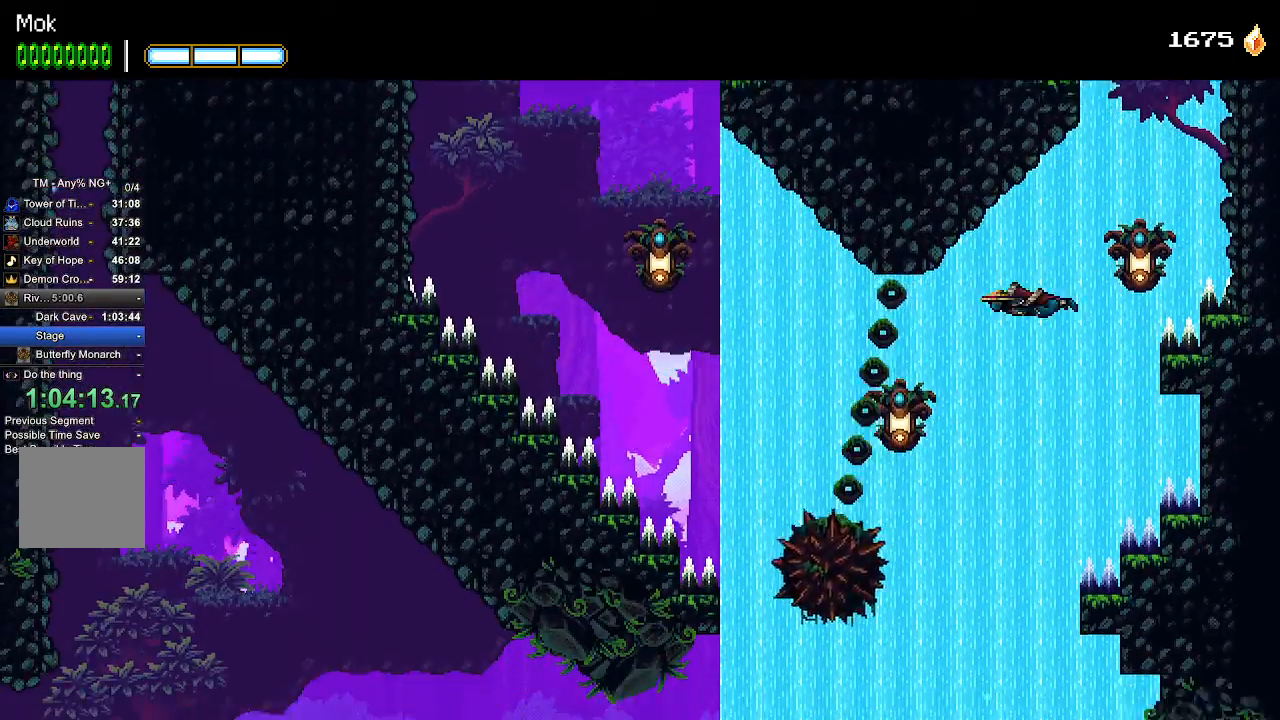
{"dt_ms": 500, "buttons": ["DPAD_LEFT"], "left_stick": "center", "right_stick": "center", "events": []}
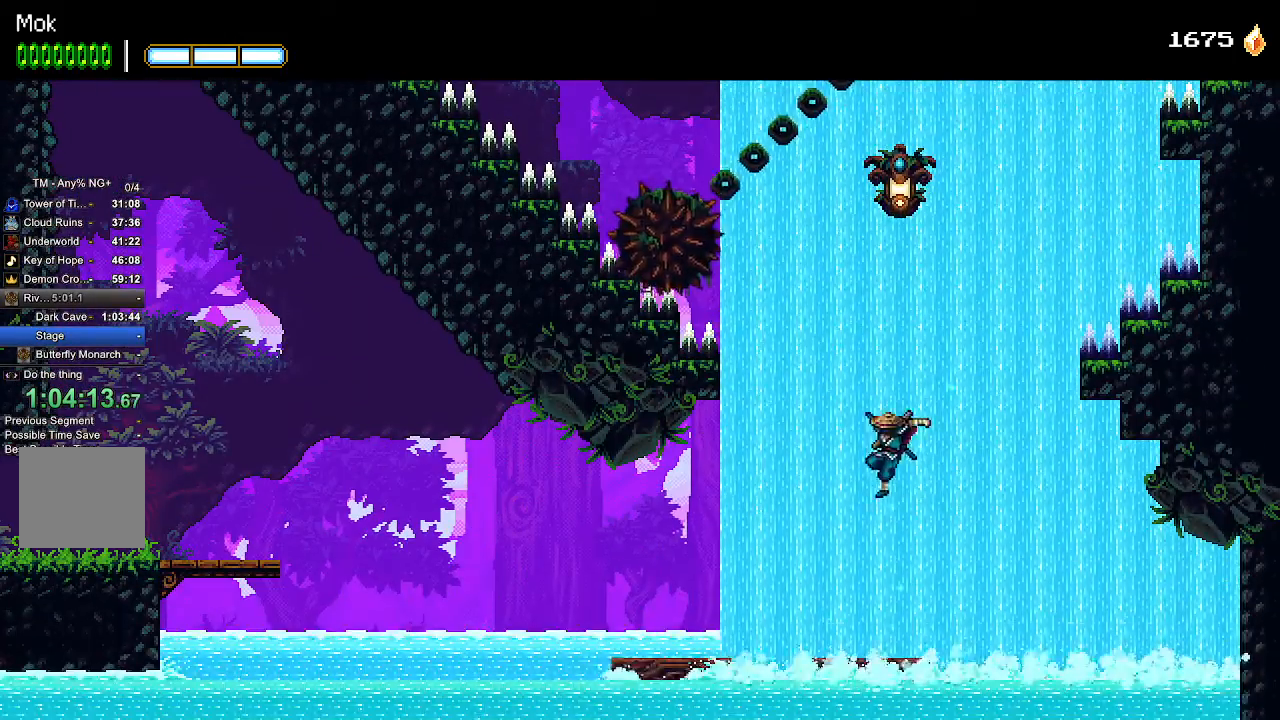
{"dt_ms": 500, "buttons": ["DPAD_LEFT"], "left_stick": "center", "right_stick": "center", "events": [[100, "CROSS", "down"], [300, "CROSS", "up"]]}
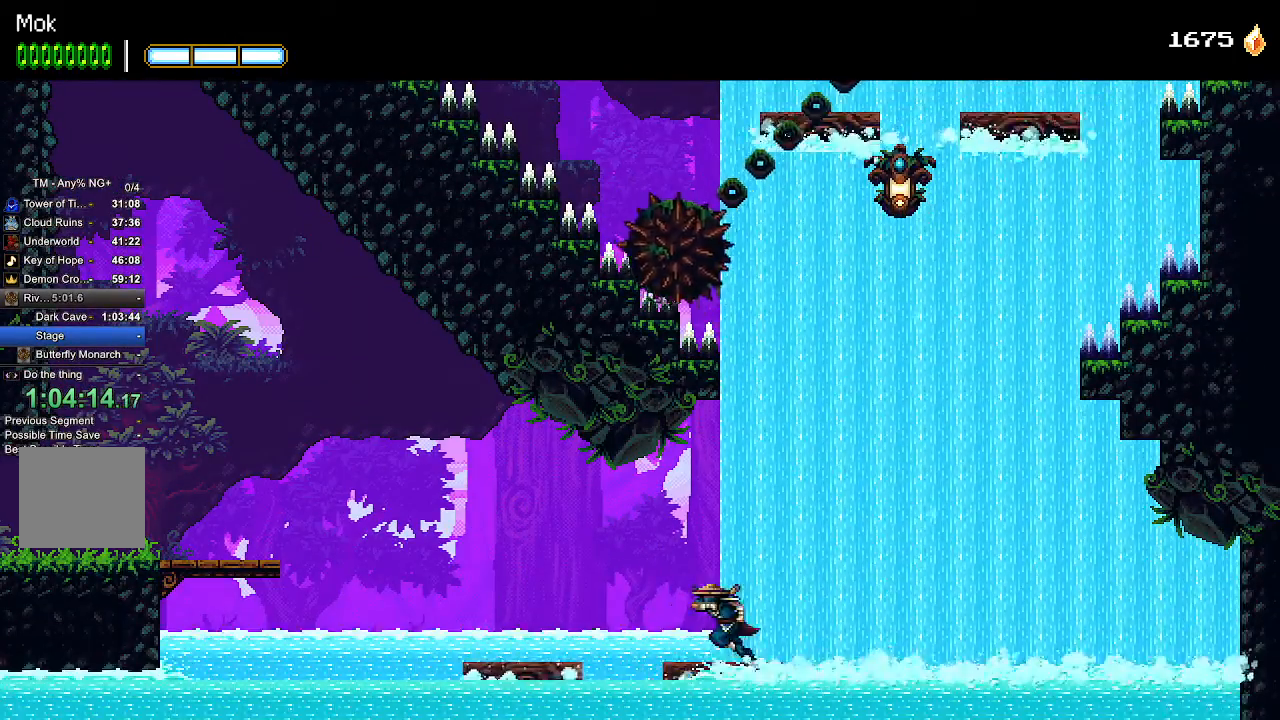
{"dt_ms": 500, "buttons": [], "left_stick": "center", "right_stick": "center", "events": [[67, "DPAD_LEFT", "up"]]}
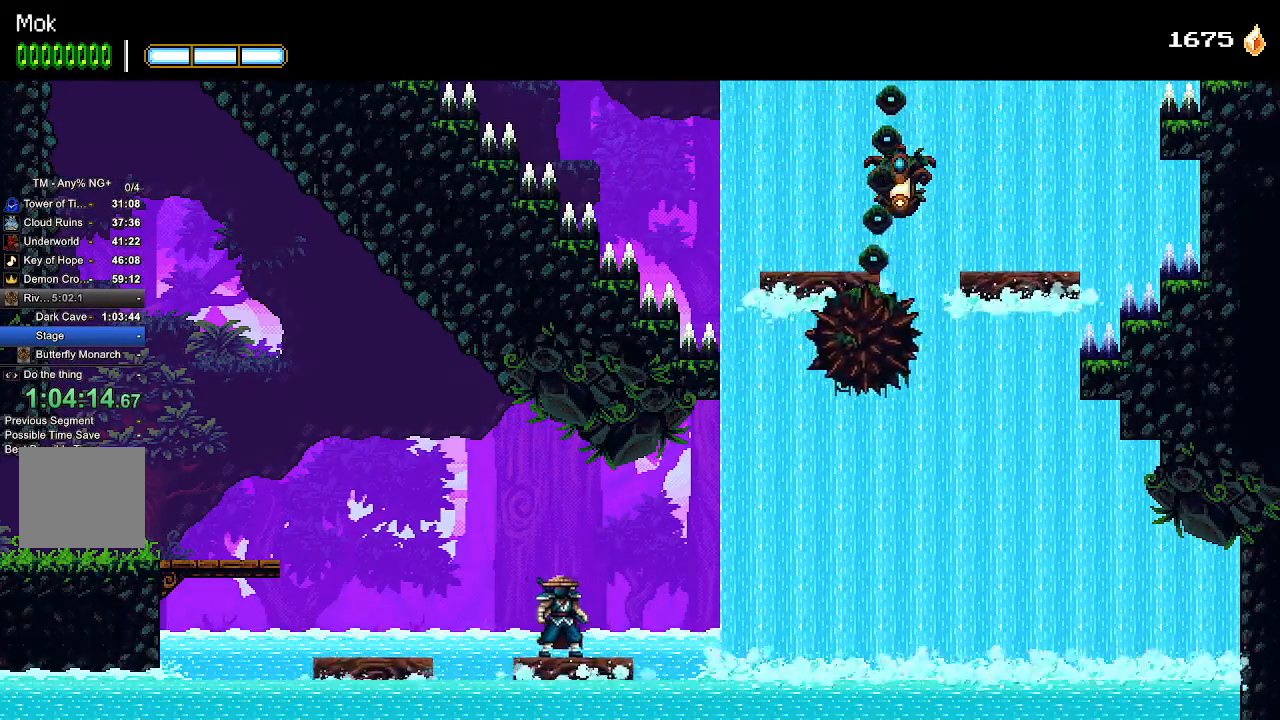
{"dt_ms": 500, "buttons": [], "left_stick": "center", "right_stick": "center", "events": []}
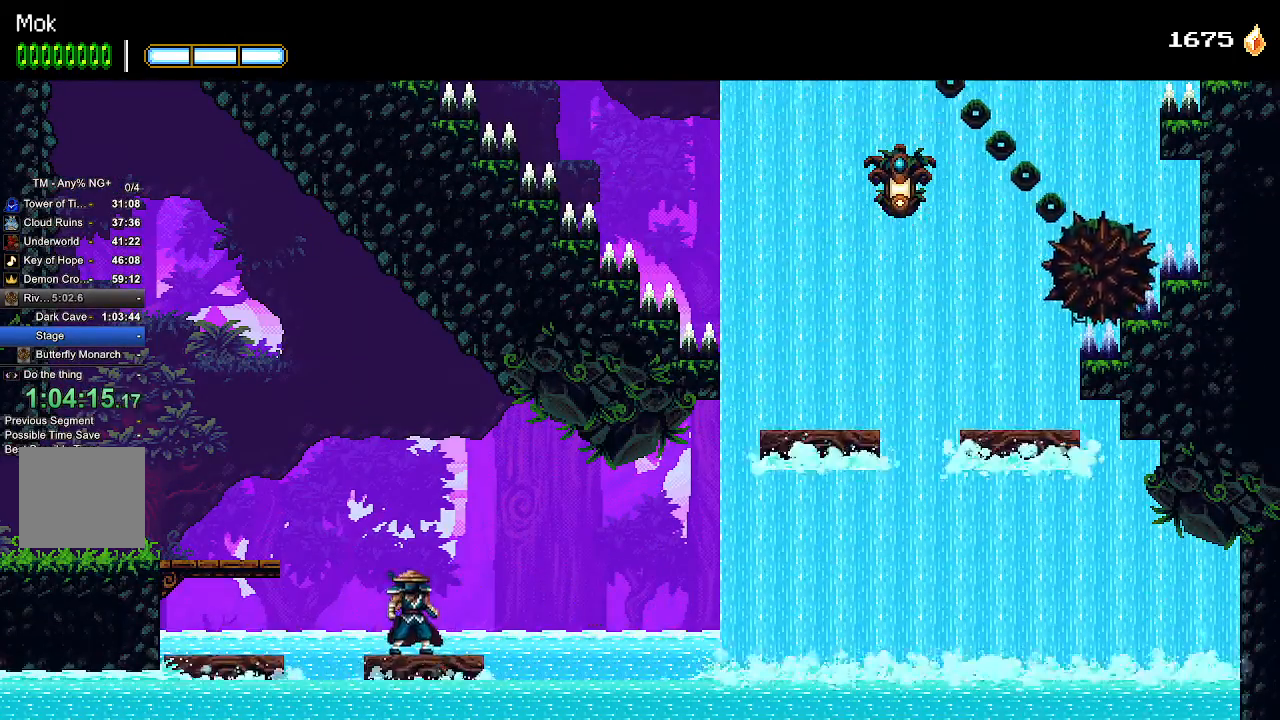
{"dt_ms": 500, "buttons": ["DPAD_LEFT"], "left_stick": "center", "right_stick": "center", "events": [[67, "DPAD_LEFT", "down"], [133, "CROSS", "down"], [500, "CROSS", "up"]]}
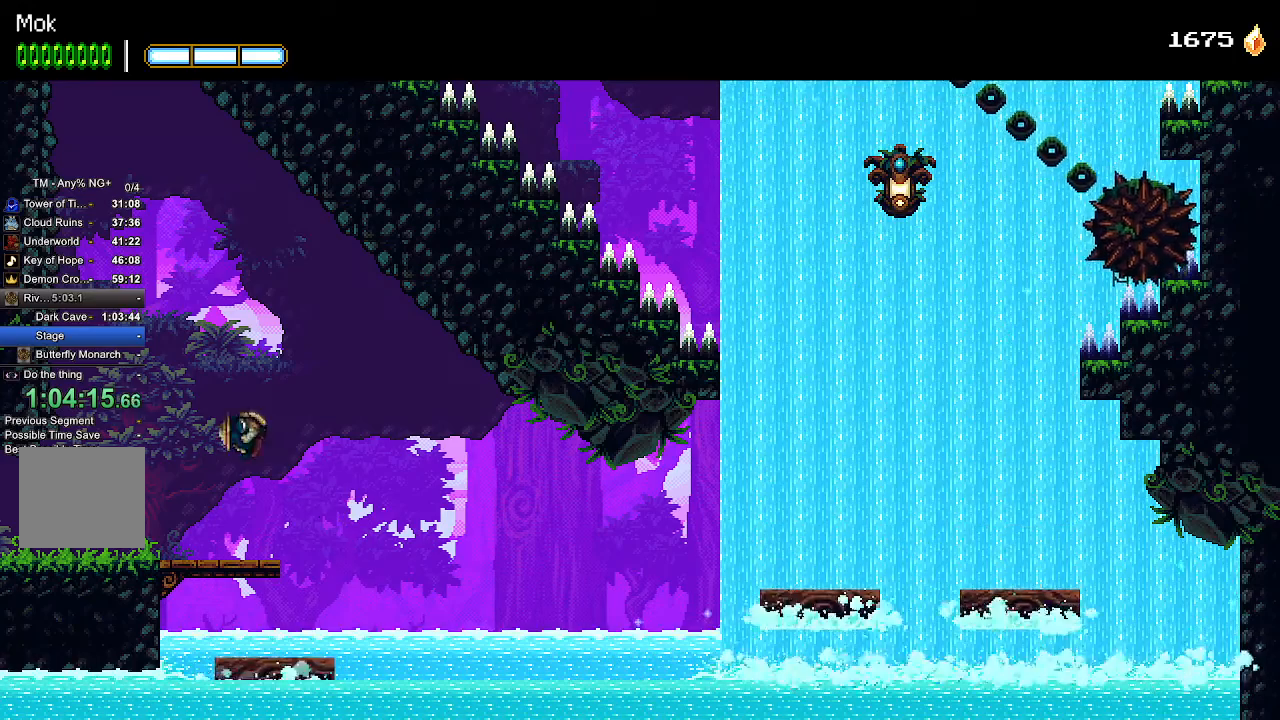
{"dt_ms": 500, "buttons": ["DPAD_LEFT"], "left_stick": "center", "right_stick": "center", "events": []}
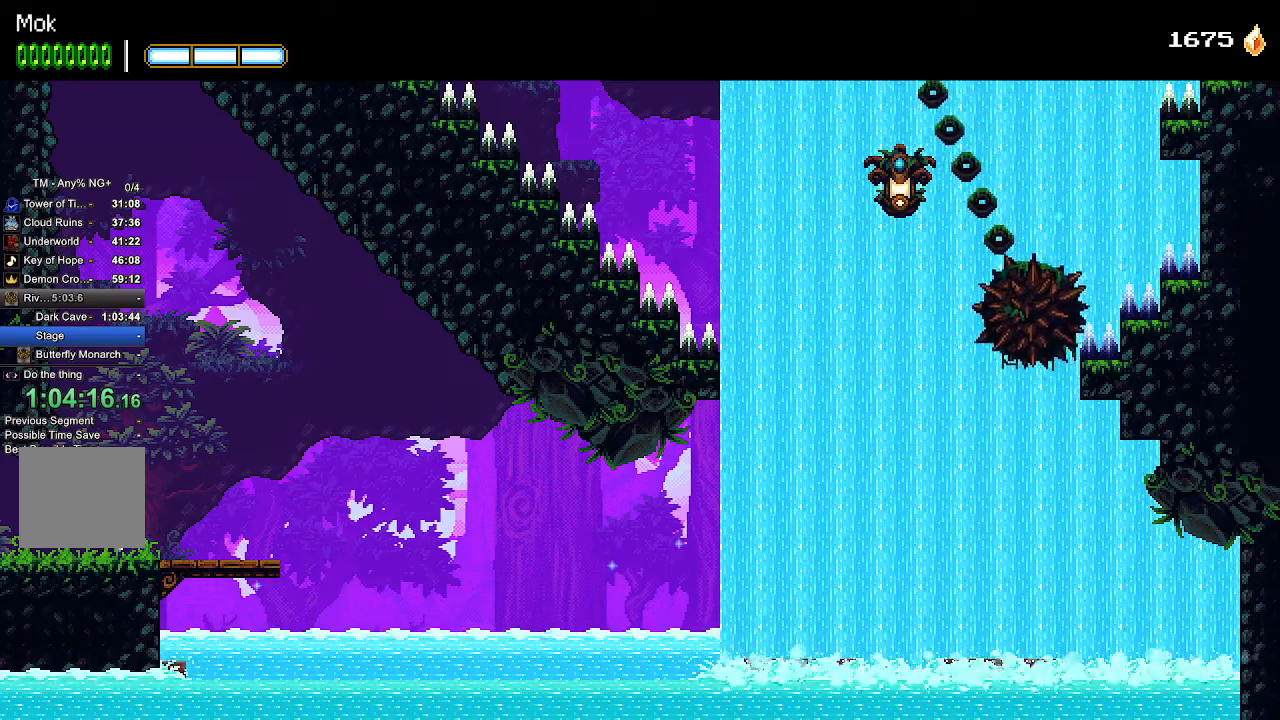
{"dt_ms": 500, "buttons": ["DPAD_LEFT"], "left_stick": "center", "right_stick": "center", "events": []}
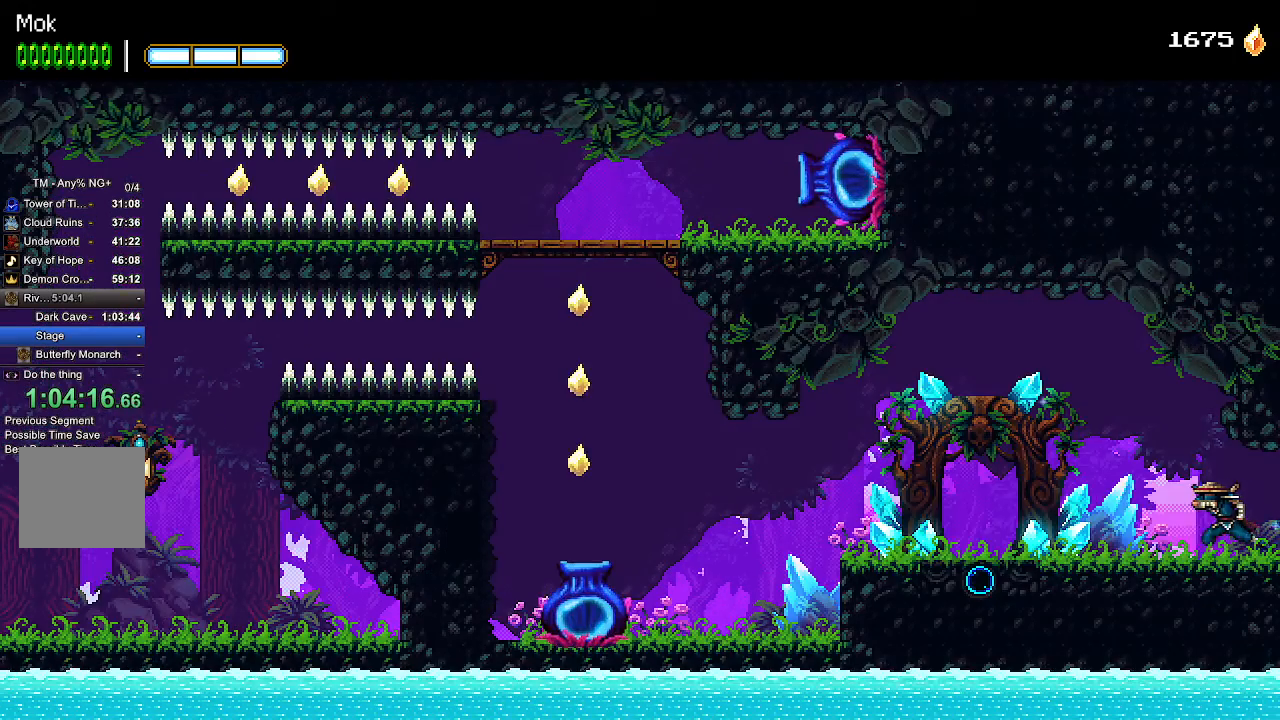
{"dt_ms": 500, "buttons": ["CROSS", "DPAD_LEFT"], "left_stick": "center", "right_stick": "center", "events": [[467, "CROSS", "down"]]}
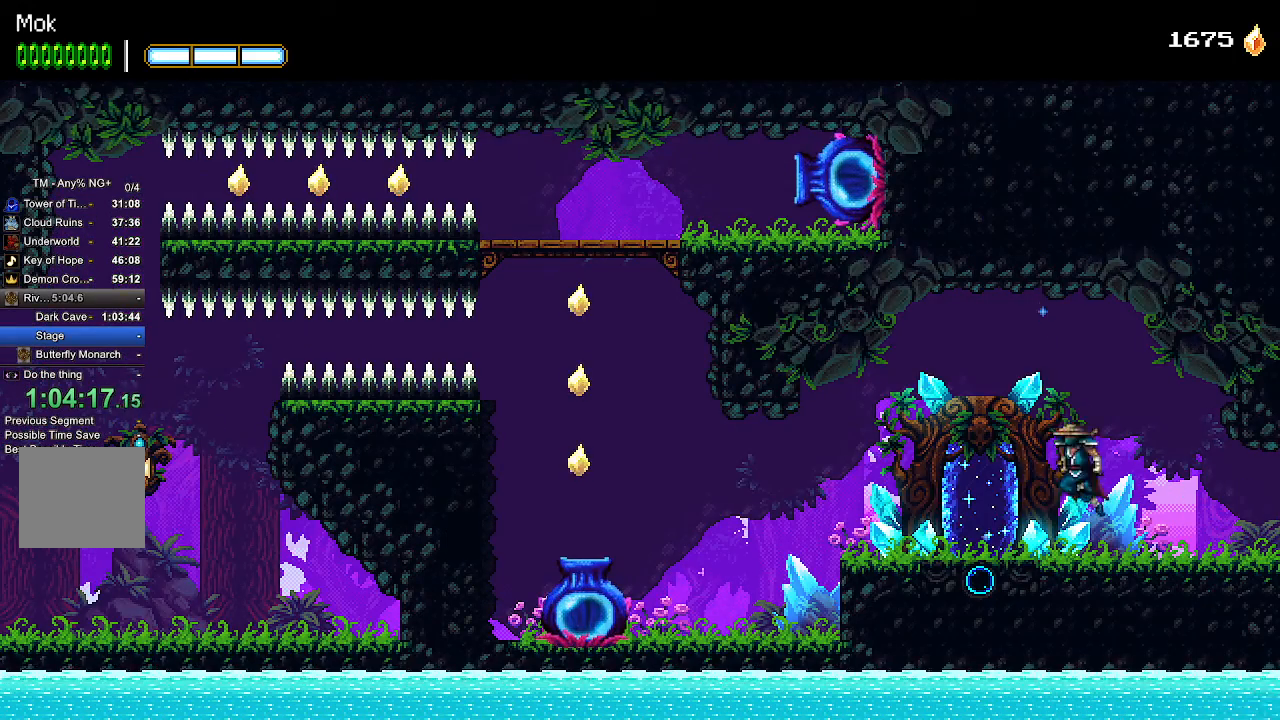
{"dt_ms": 500, "buttons": ["DPAD_LEFT"], "left_stick": "center", "right_stick": "center", "events": [[167, "CROSS", "up"]]}
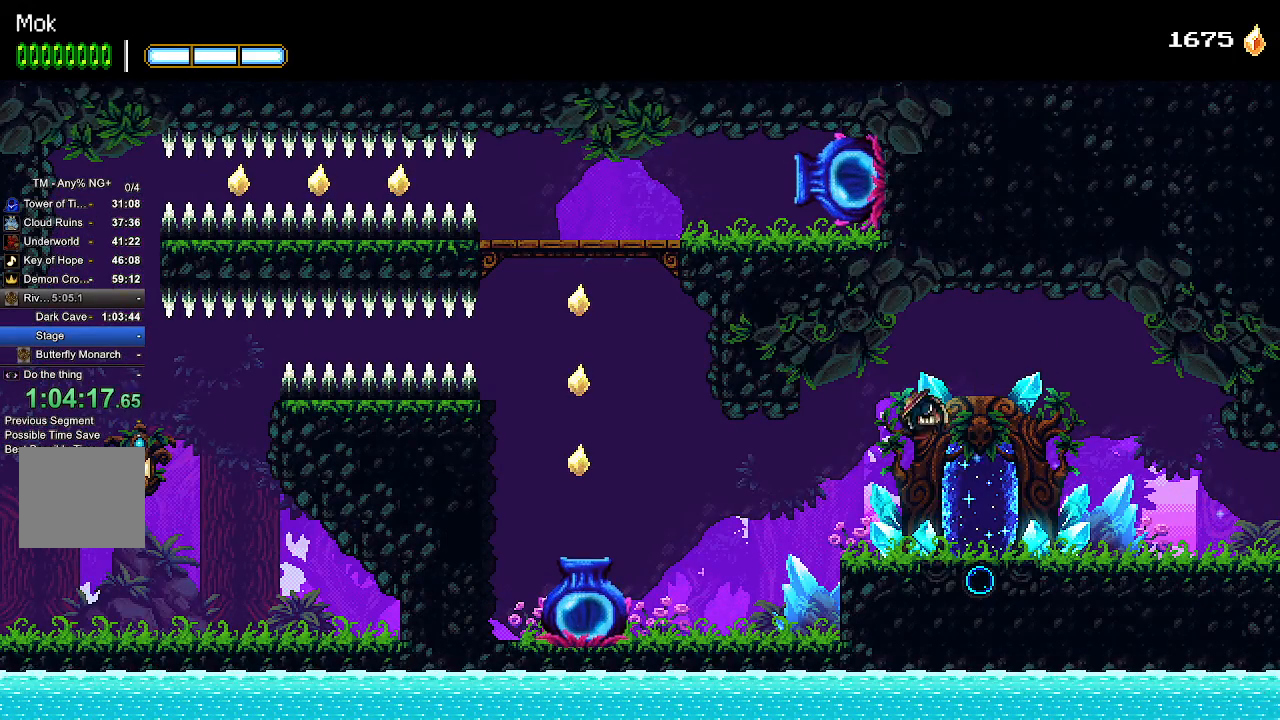
{"dt_ms": 500, "buttons": ["DPAD_LEFT"], "left_stick": "center", "right_stick": "center", "events": []}
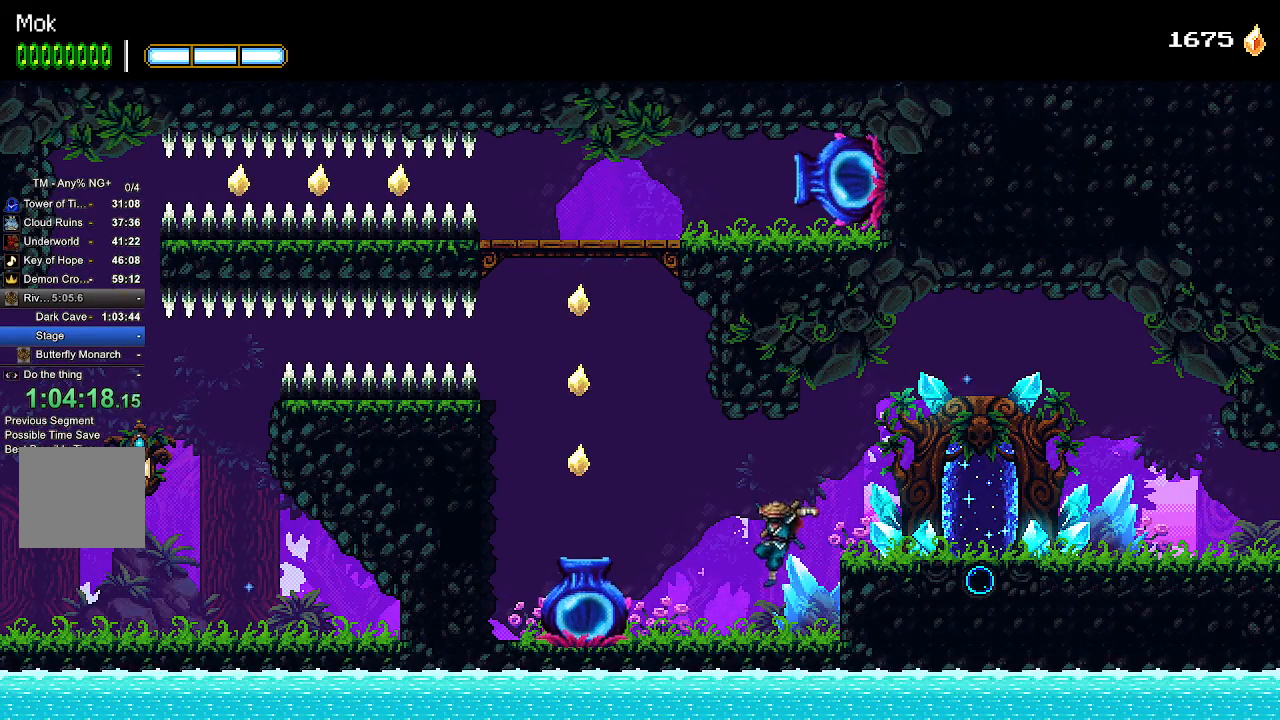
{"dt_ms": 500, "buttons": ["DPAD_LEFT"], "left_stick": "center", "right_stick": "center", "events": [[267, "CROSS", "down"], [333, "CROSS", "up"]]}
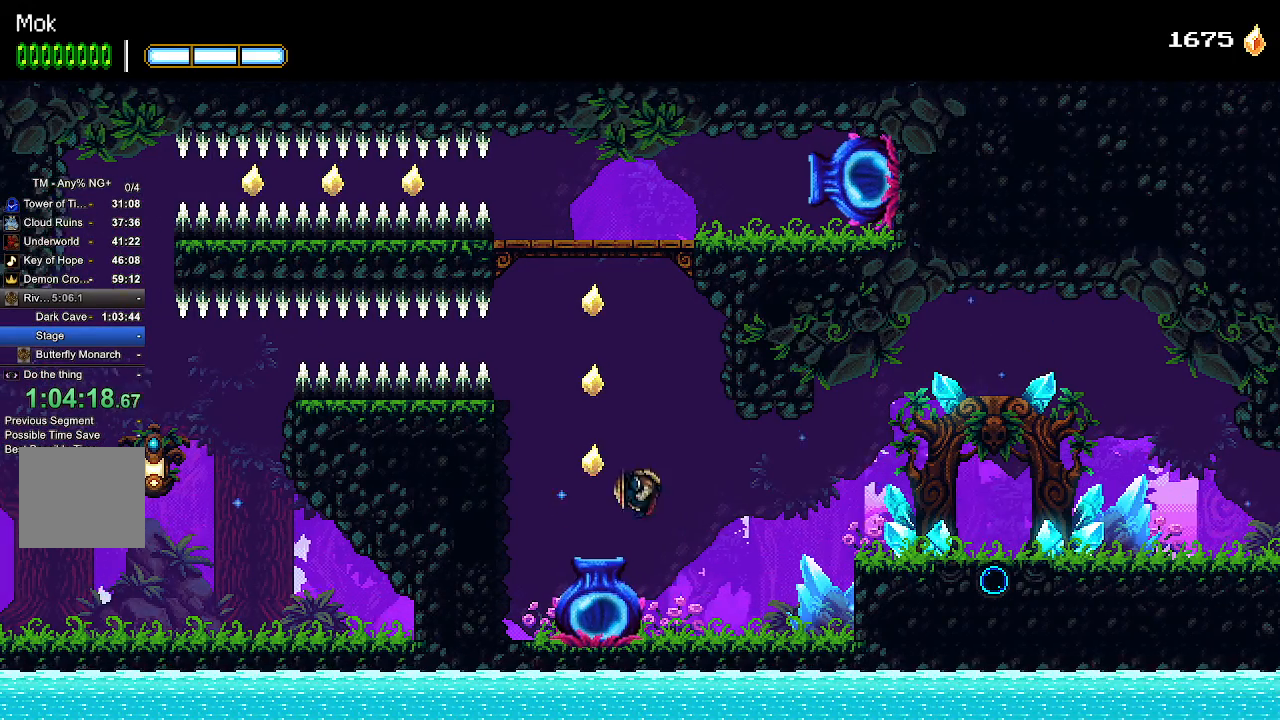
{"dt_ms": 500, "buttons": ["CROSS"], "left_stick": "center", "right_stick": "center", "events": [[167, "DPAD_LEFT", "up"], [333, "CROSS", "down"], [400, "CROSS", "up"], [500, "CROSS", "down"]]}
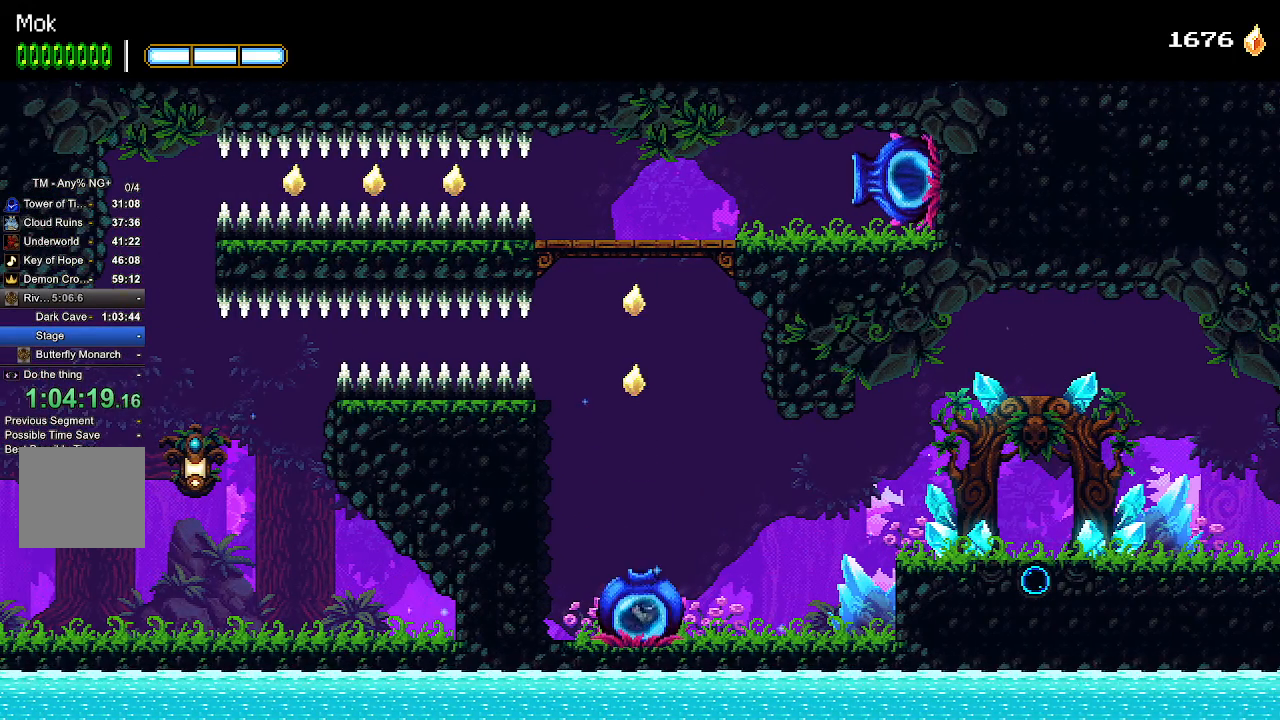
{"dt_ms": 500, "buttons": [], "left_stick": "center", "right_stick": "center", "events": [[67, "CROSS", "up"], [133, "CROSS", "down"], [200, "CROSS", "up"], [367, "CROSS", "down"], [433, "CROSS", "up"]]}
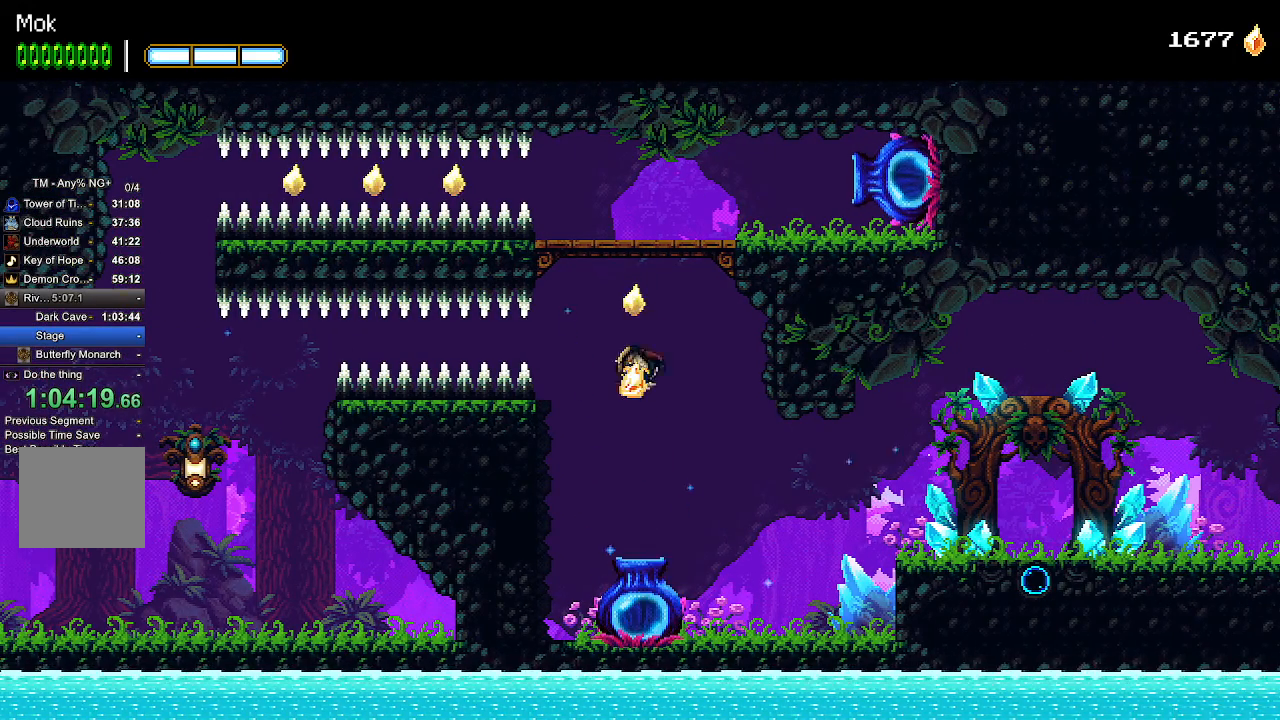
{"dt_ms": 500, "buttons": ["DPAD_RIGHT"], "left_stick": "center", "right_stick": "center", "events": [[133, "CROSS", "down"], [200, "DPAD_RIGHT", "down"], [233, "CROSS", "up"], [300, "CROSS", "down"], [400, "CROSS", "up"]]}
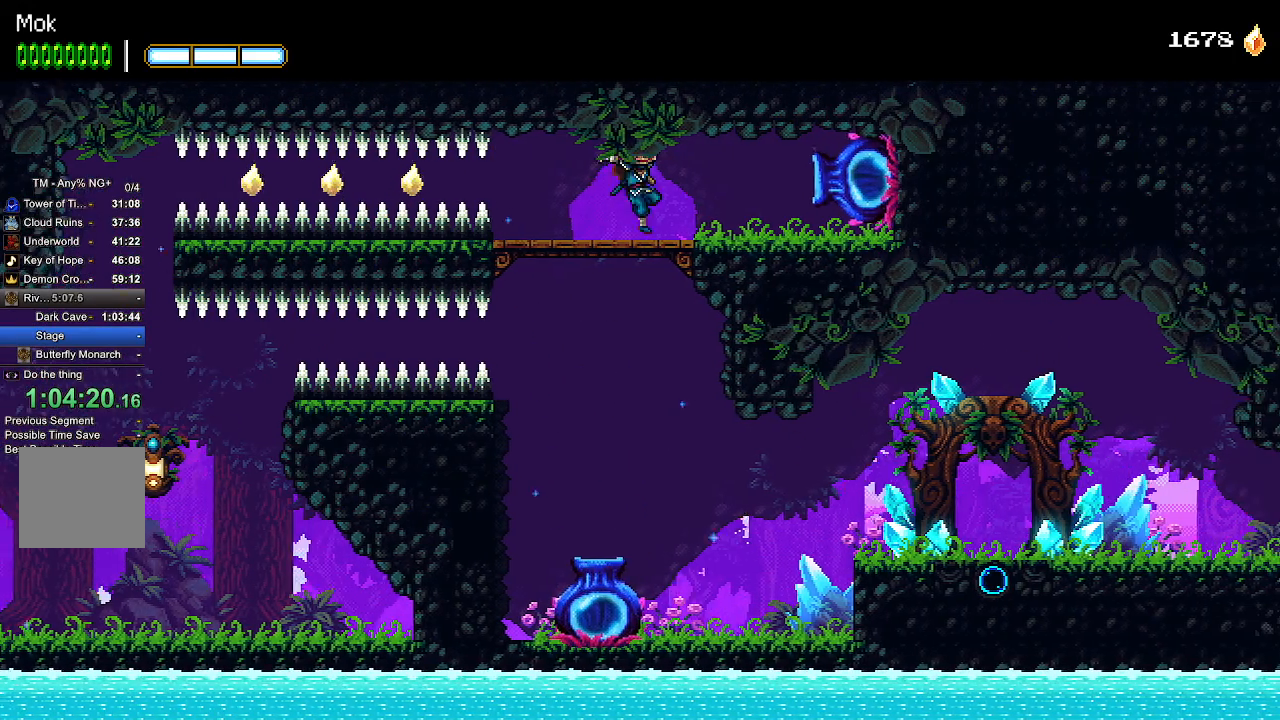
{"dt_ms": 500, "buttons": [], "left_stick": "center", "right_stick": "center", "events": [[167, "L1", "down"], [267, "L1", "up"], [367, "DPAD_RIGHT", "up"], [400, "SQUARE", "down"], [500, "SQUARE", "up"]]}
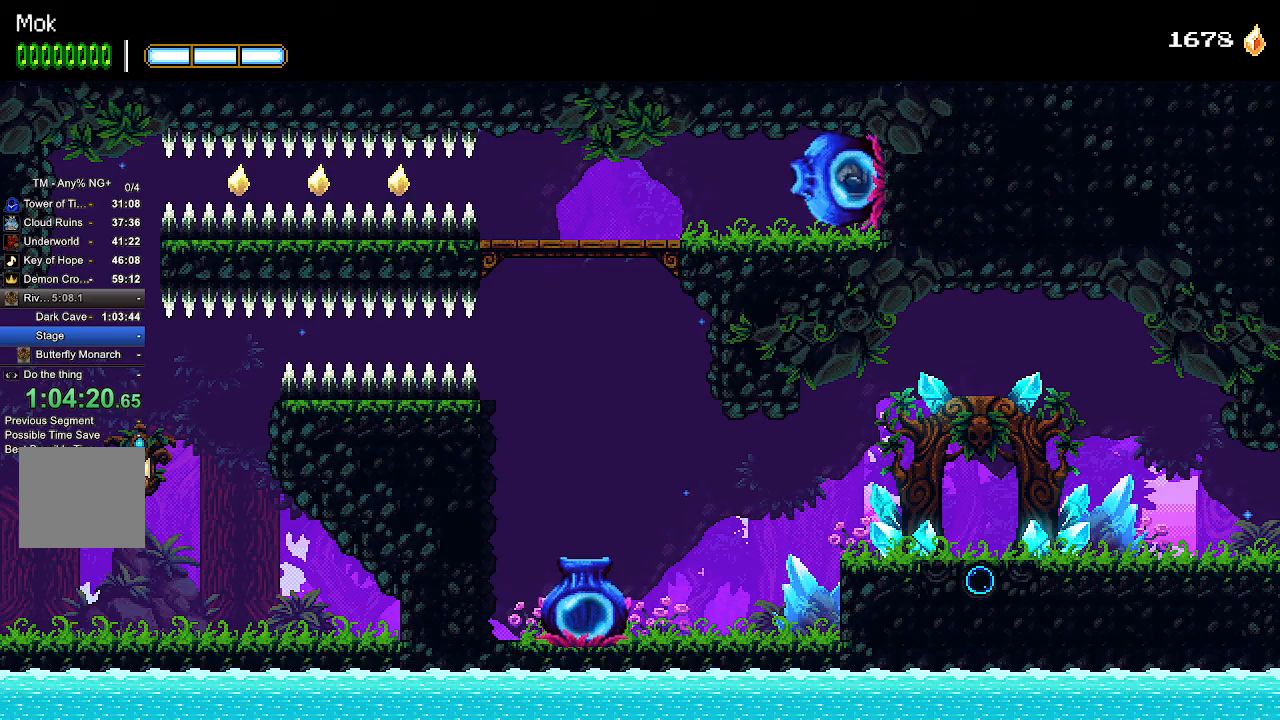
{"dt_ms": 500, "buttons": [], "left_stick": "center", "right_stick": "center", "events": [[300, "CROSS", "down"], [400, "CROSS", "up"]]}
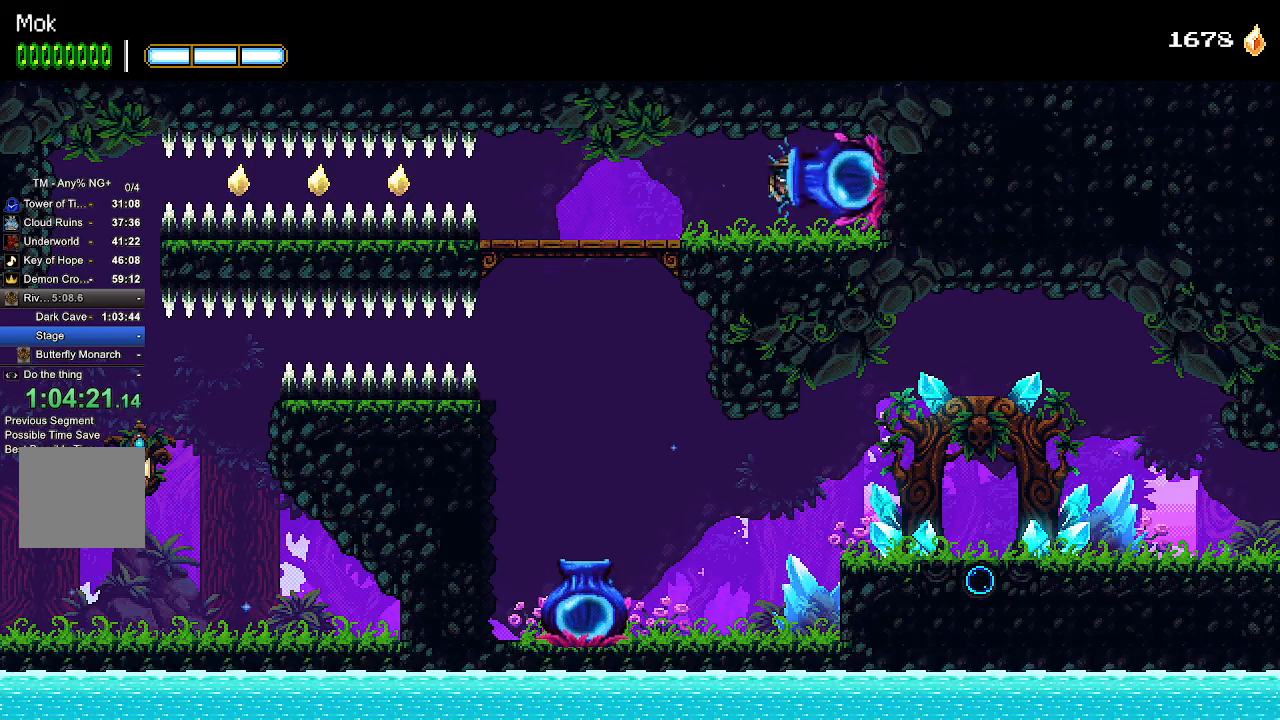
{"dt_ms": 500, "buttons": [], "left_stick": "down", "right_stick": "center", "events": [[300, "left_stick", "down"]]}
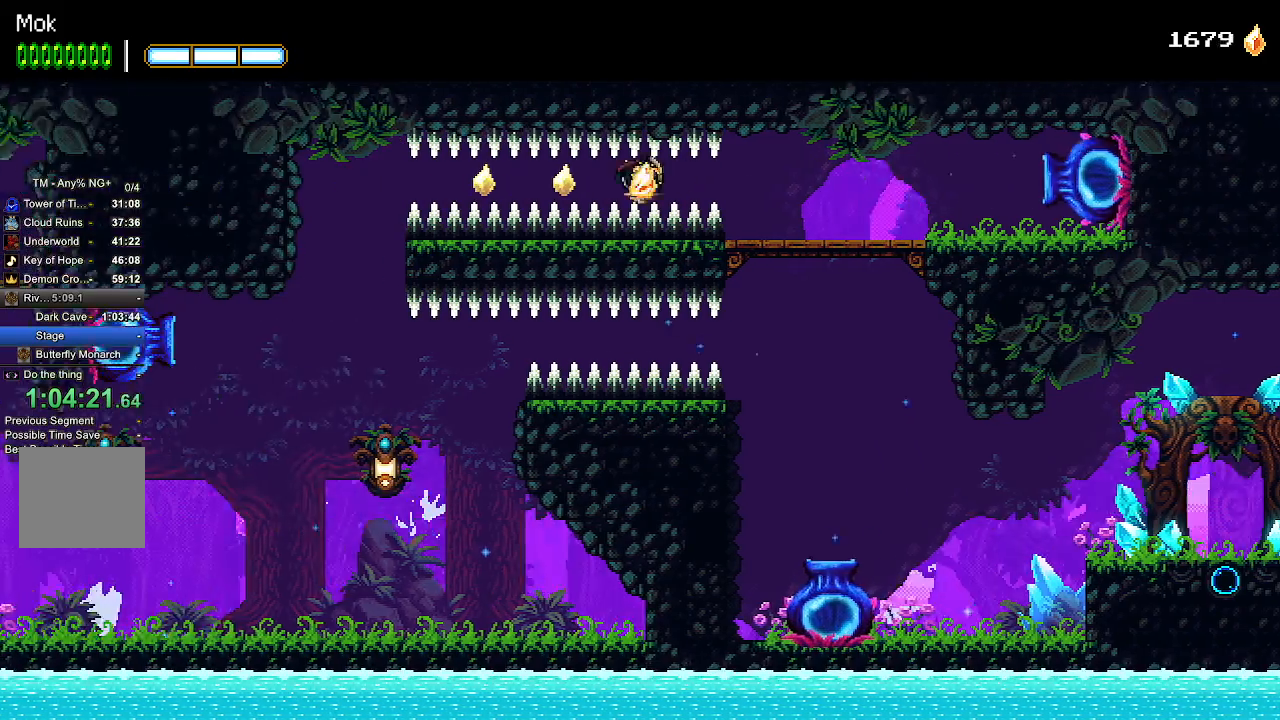
{"dt_ms": 500, "buttons": ["CROSS", "DPAD_DOWN"], "left_stick": "center", "right_stick": "center", "events": [[100, "R1", "down"], [167, "left_stick", "center"], [200, "R1", "up"], [500, "CROSS", "down"], [500, "DPAD_DOWN", "down"]]}
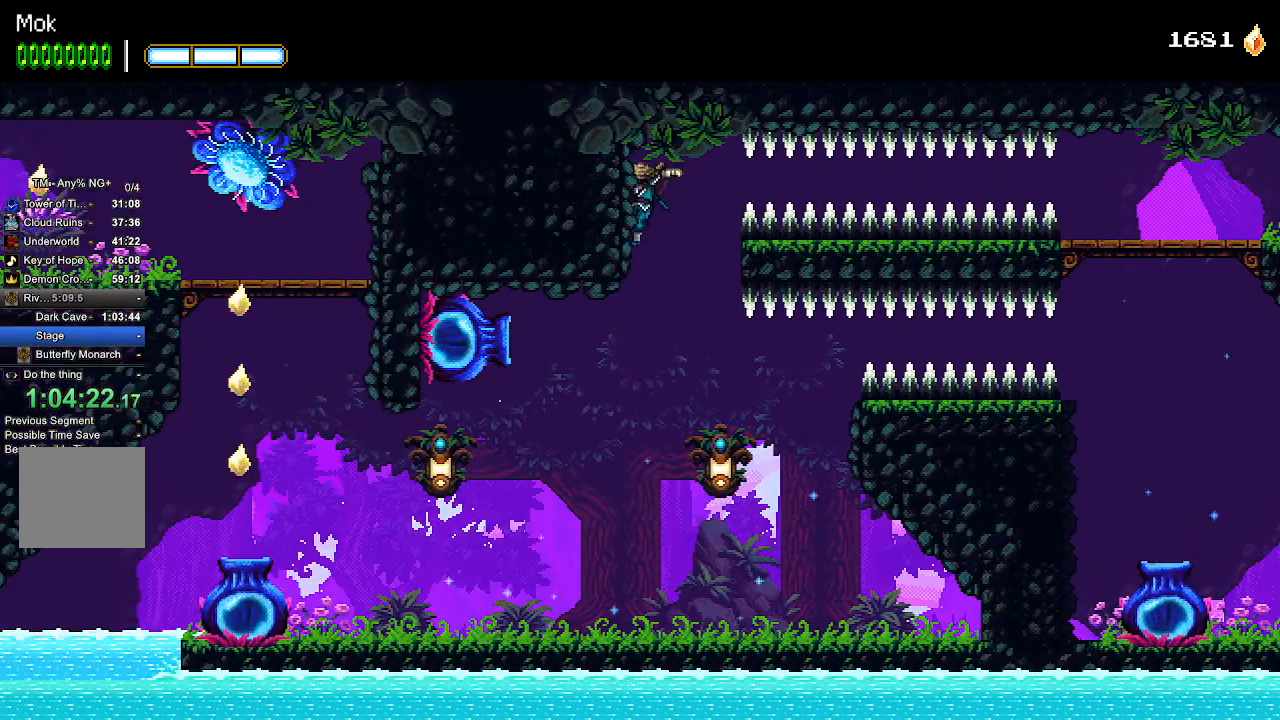
{"dt_ms": 500, "buttons": ["L1", "DPAD_LEFT"], "left_stick": "center", "right_stick": "center", "events": [[67, "CROSS", "up"], [133, "DPAD_DOWN", "up"], [367, "DPAD_LEFT", "down"], [467, "L1", "down"]]}
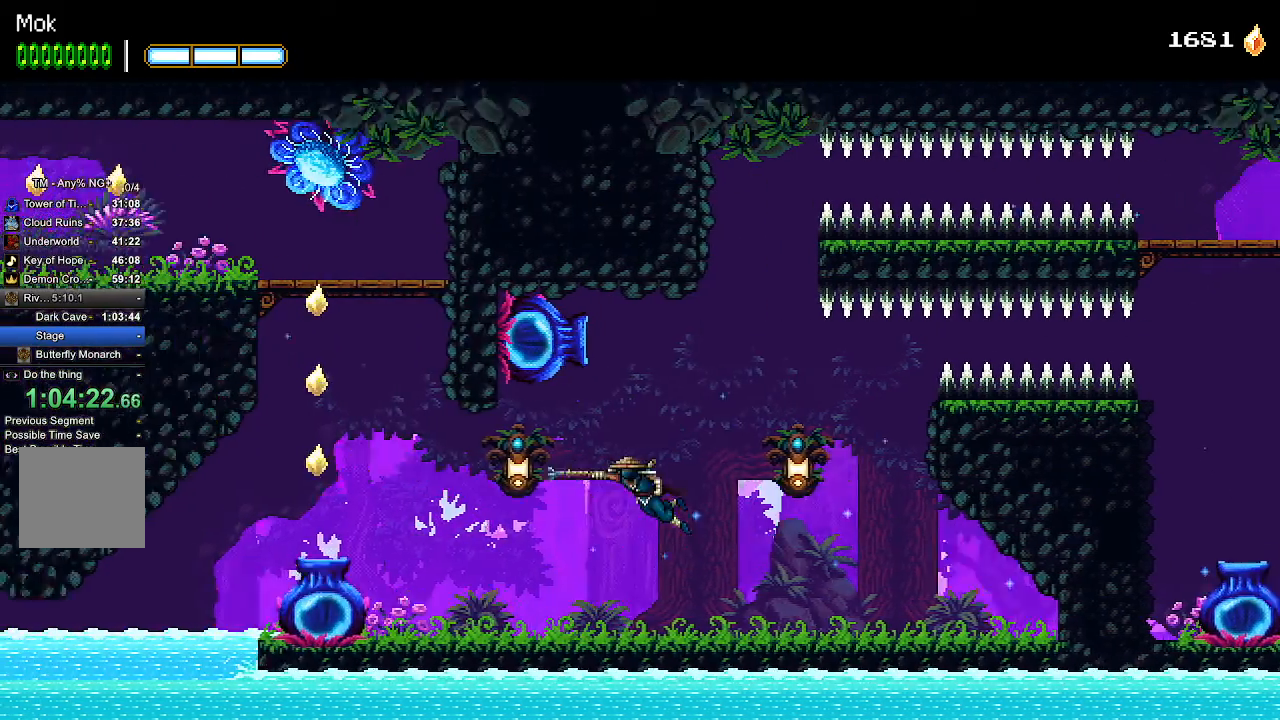
{"dt_ms": 500, "buttons": ["DPAD_LEFT"], "left_stick": "center", "right_stick": "center", "events": [[67, "L1", "up"]]}
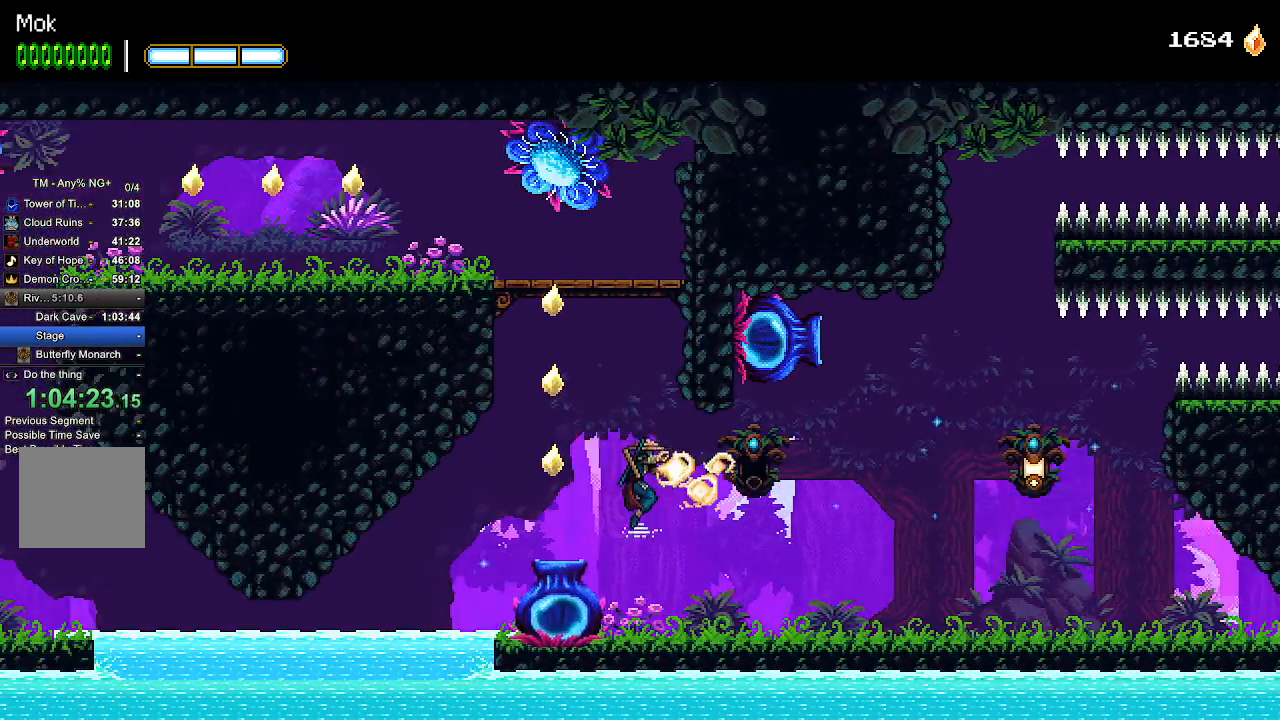
{"dt_ms": 500, "buttons": ["CROSS", "DPAD_LEFT"], "left_stick": "center", "right_stick": "center", "events": [[67, "CROSS", "down"], [267, "L1", "down"], [300, "CROSS", "up"], [367, "L1", "up"], [400, "CROSS", "down"]]}
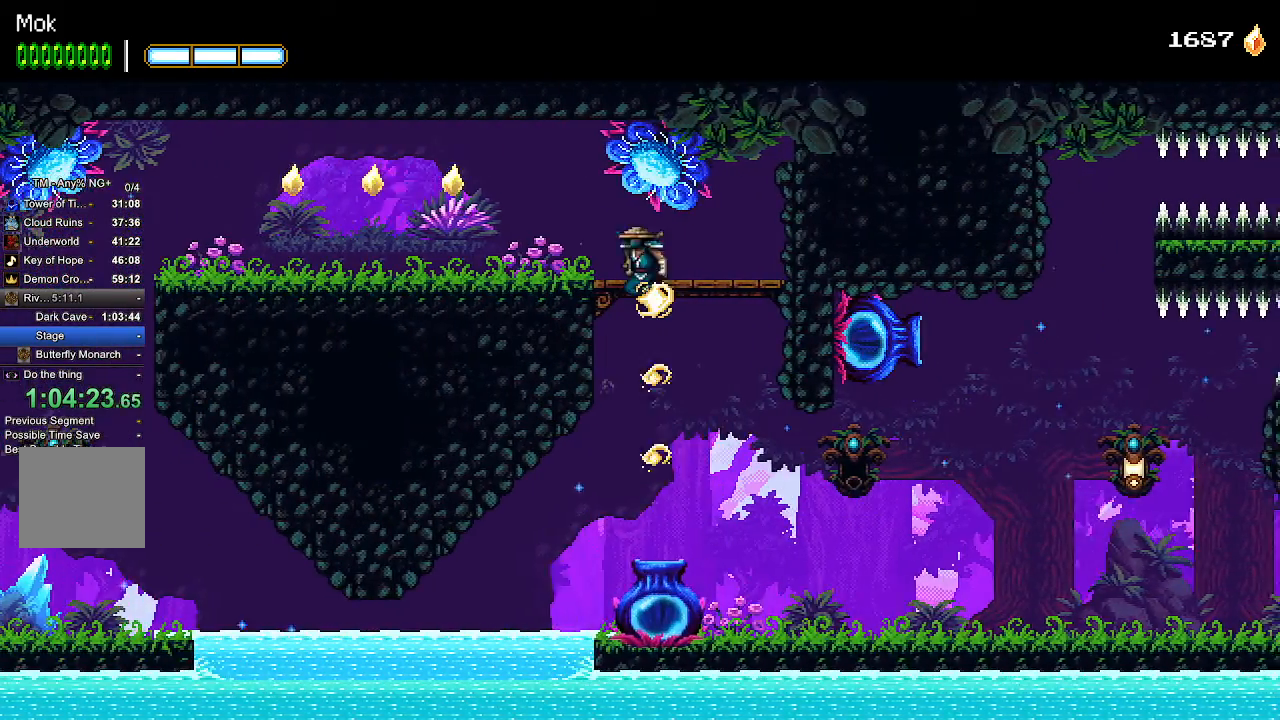
{"dt_ms": 500, "buttons": ["DPAD_LEFT"], "left_stick": "center", "right_stick": "center", "events": [[267, "CROSS", "up"]]}
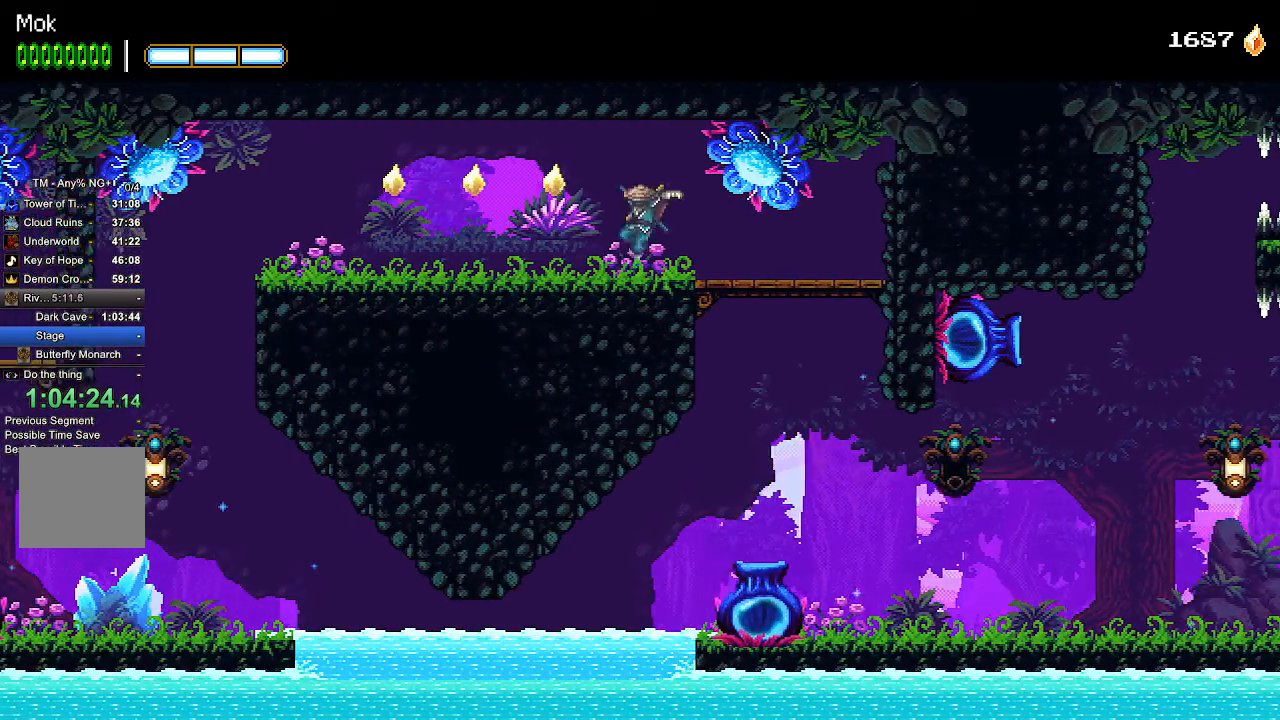
{"dt_ms": 500, "buttons": ["DPAD_LEFT"], "left_stick": "center", "right_stick": "center", "events": [[133, "CROSS", "down"], [200, "CROSS", "up"]]}